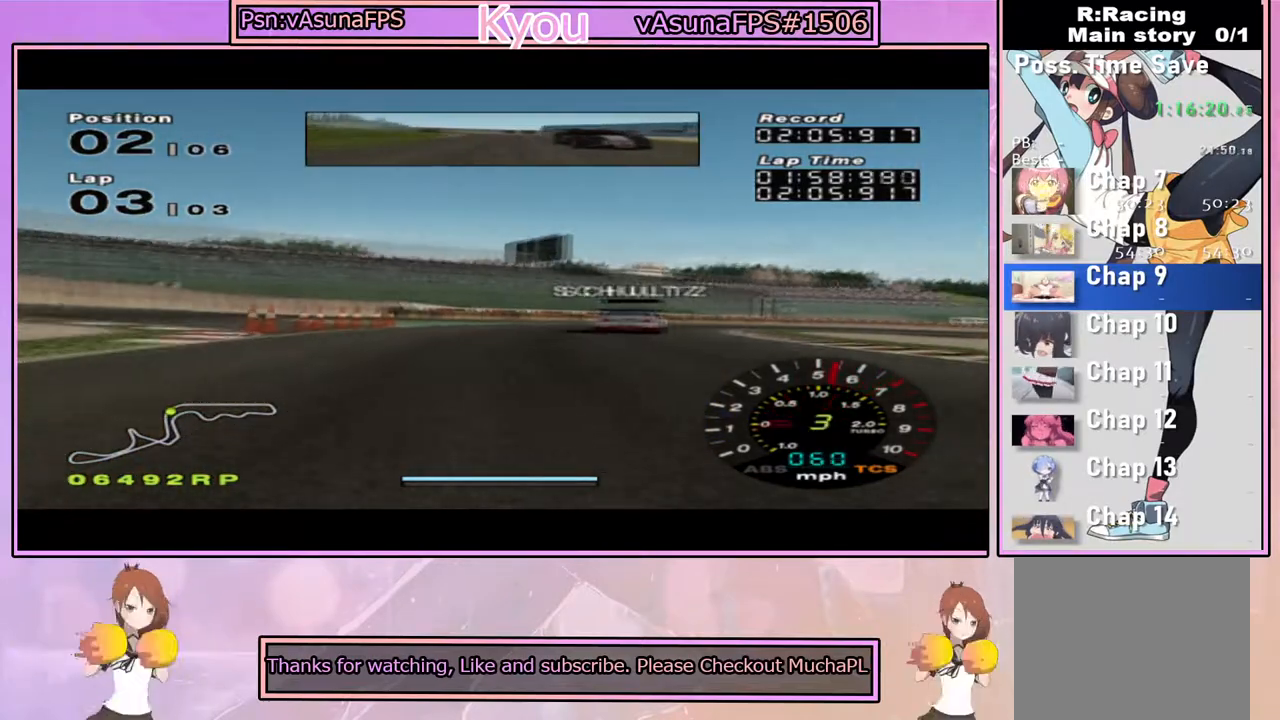
Gameplay with a controller (PlayStation layout); each line is a JSON object with the inputs held at the frame after it. "events" lists button and stick changes between this image and that frame as [ms after this image, input, new state], when the widget could be followed in between.
{"buttons": ["CROSS"], "left_stick": "right", "right_stick": "center", "events": [[450, "left_stick", "right"]]}
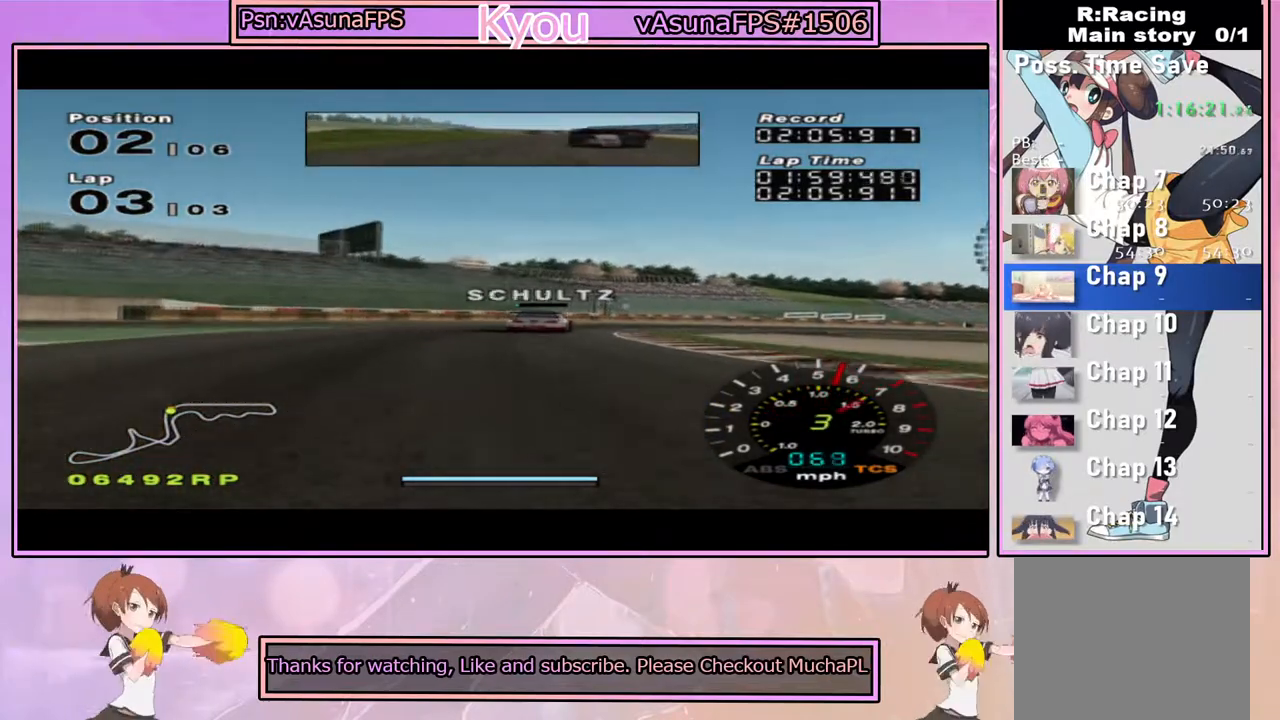
{"buttons": ["CROSS"], "left_stick": "center", "right_stick": "center", "events": [[100, "left_stick", "center"]]}
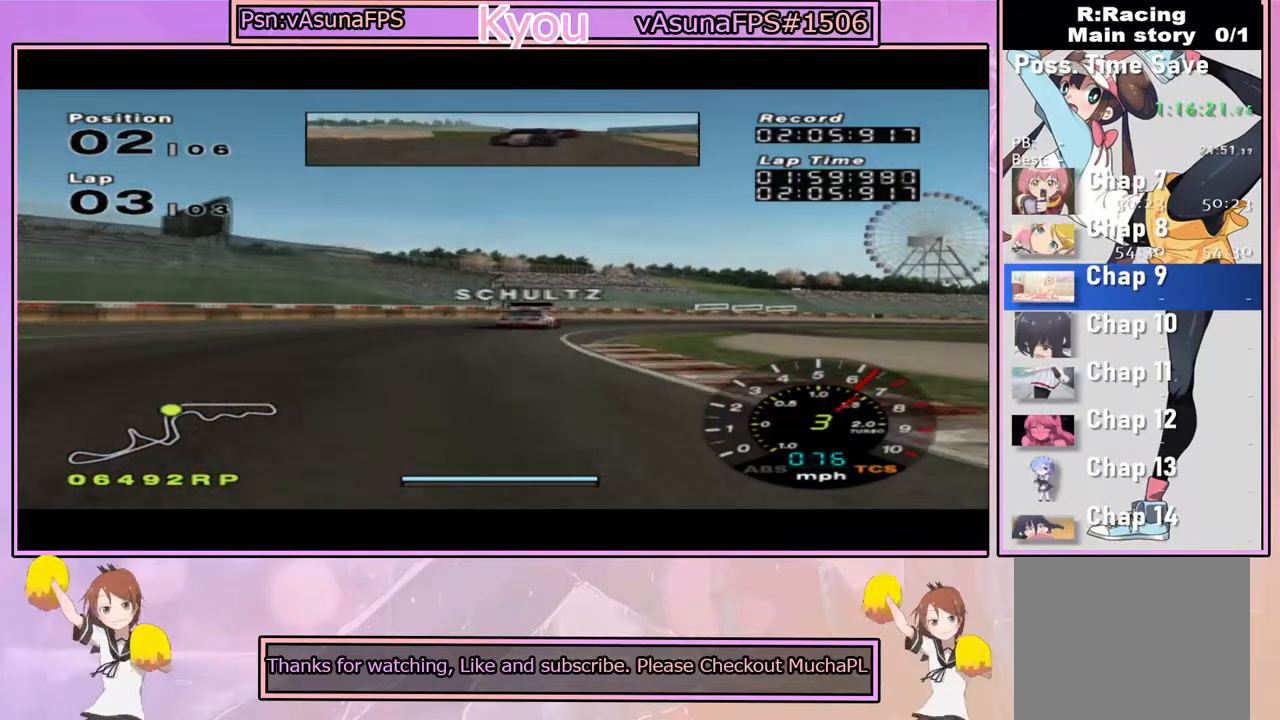
{"buttons": ["CROSS"], "left_stick": "center", "right_stick": "center", "events": [[167, "left_stick", "right"], [333, "left_stick", "center"]]}
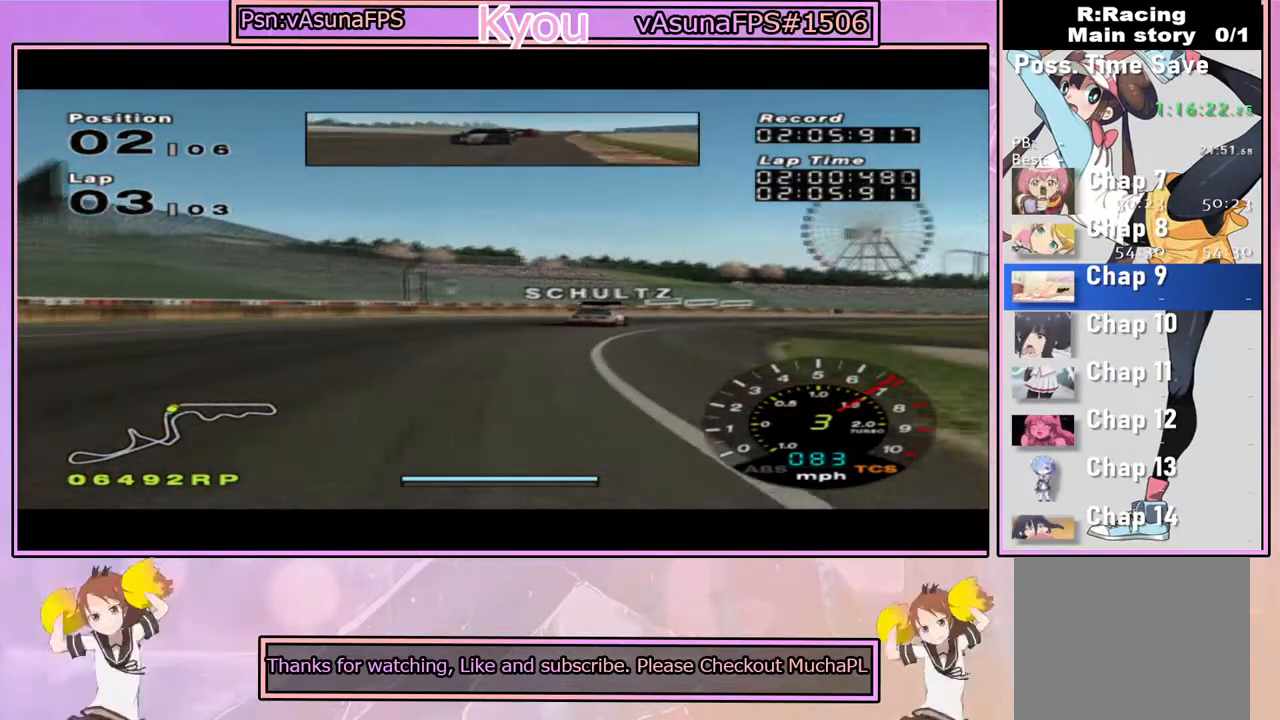
{"buttons": ["CROSS"], "left_stick": "center", "right_stick": "center", "events": [[83, "left_stick", "right"], [417, "left_stick", "center"]]}
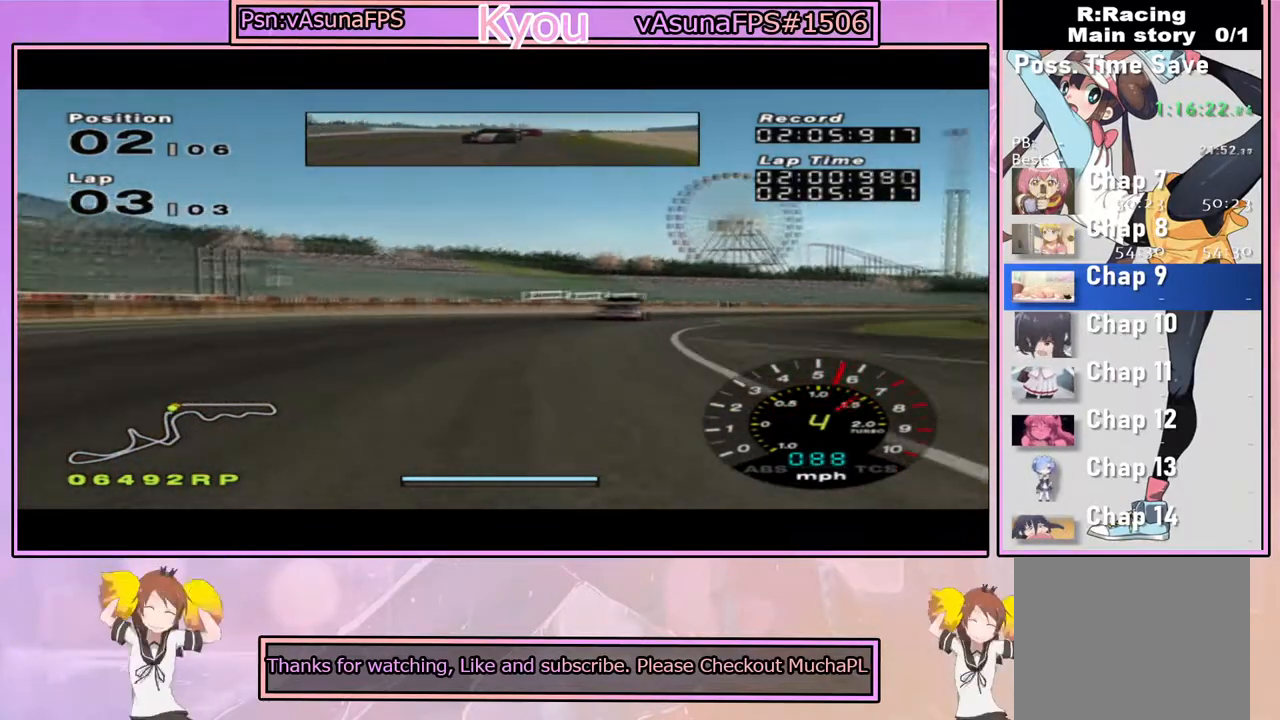
{"buttons": ["CROSS"], "left_stick": "right", "right_stick": "center", "events": [[83, "left_stick", "right"], [267, "left_stick", "center"], [500, "left_stick", "right"]]}
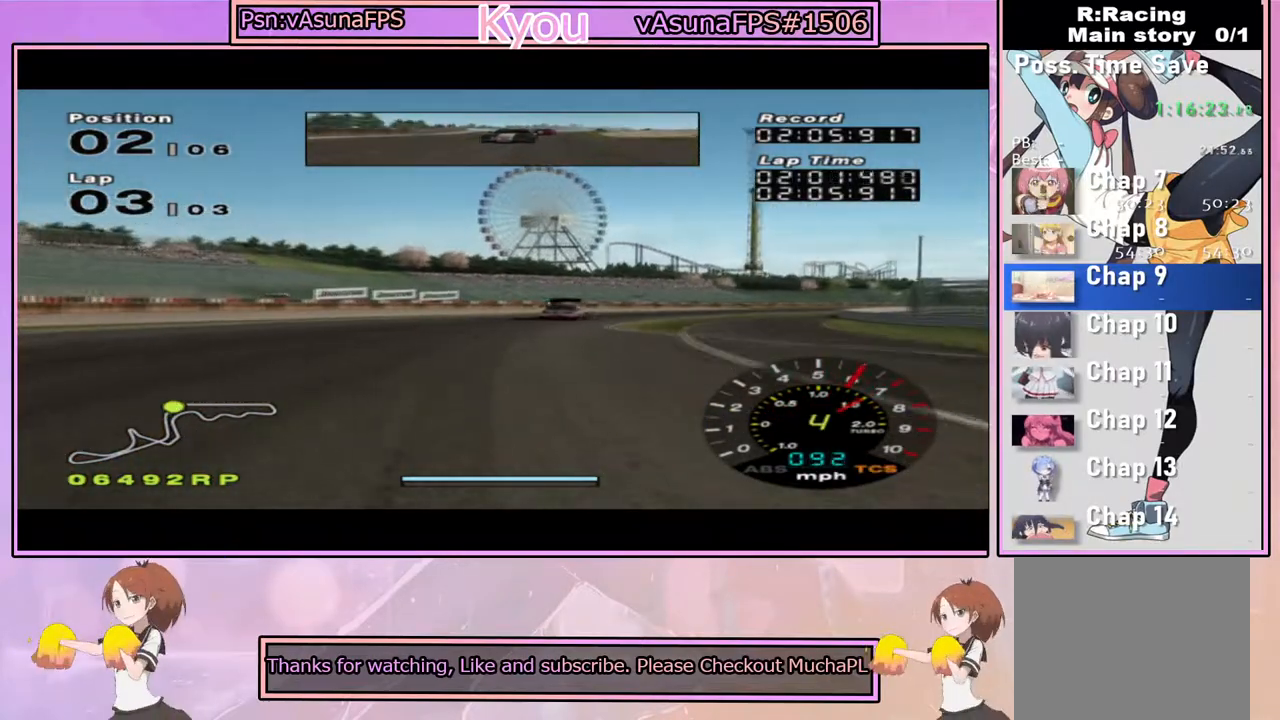
{"buttons": ["CROSS"], "left_stick": "center", "right_stick": "center", "events": [[167, "left_stick", "center"], [300, "left_stick", "right"], [483, "left_stick", "center"]]}
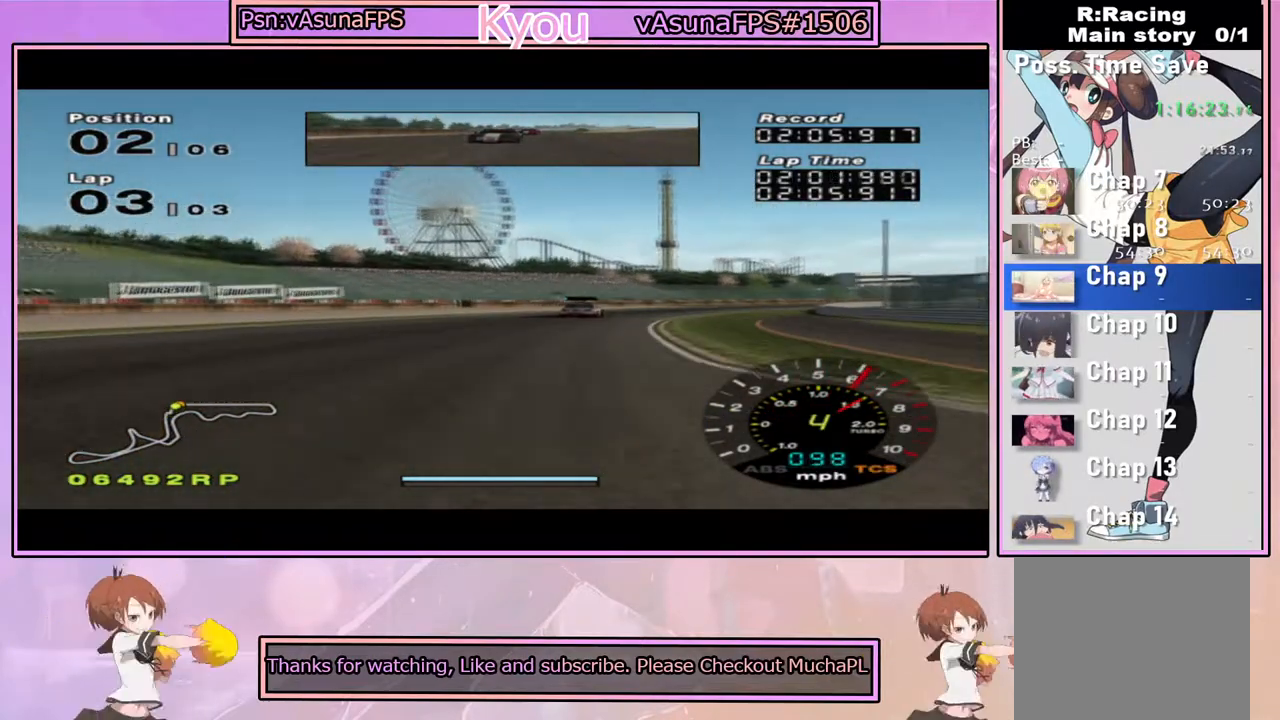
{"buttons": ["CROSS"], "left_stick": "right", "right_stick": "center", "events": [[167, "left_stick", "right"], [333, "left_stick", "center"], [500, "left_stick", "right"]]}
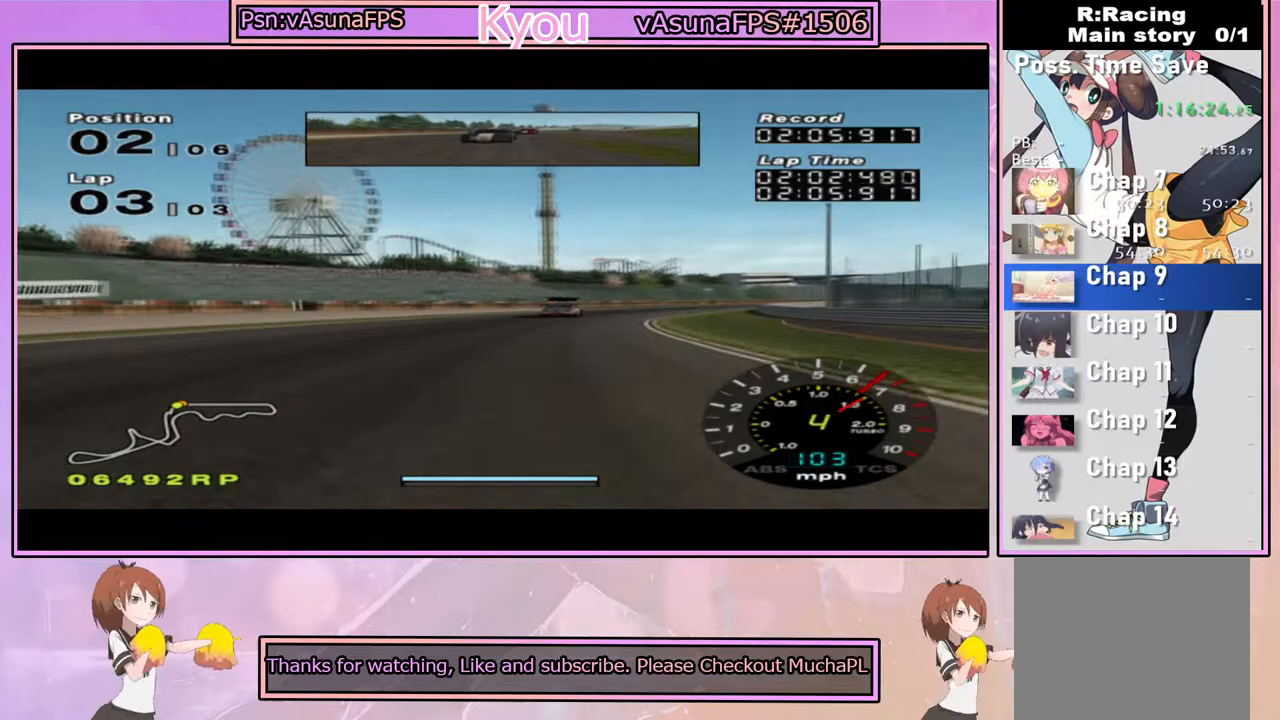
{"buttons": ["CROSS"], "left_stick": "center", "right_stick": "center", "events": [[150, "left_stick", "center"], [283, "left_stick", "right"], [450, "left_stick", "center"]]}
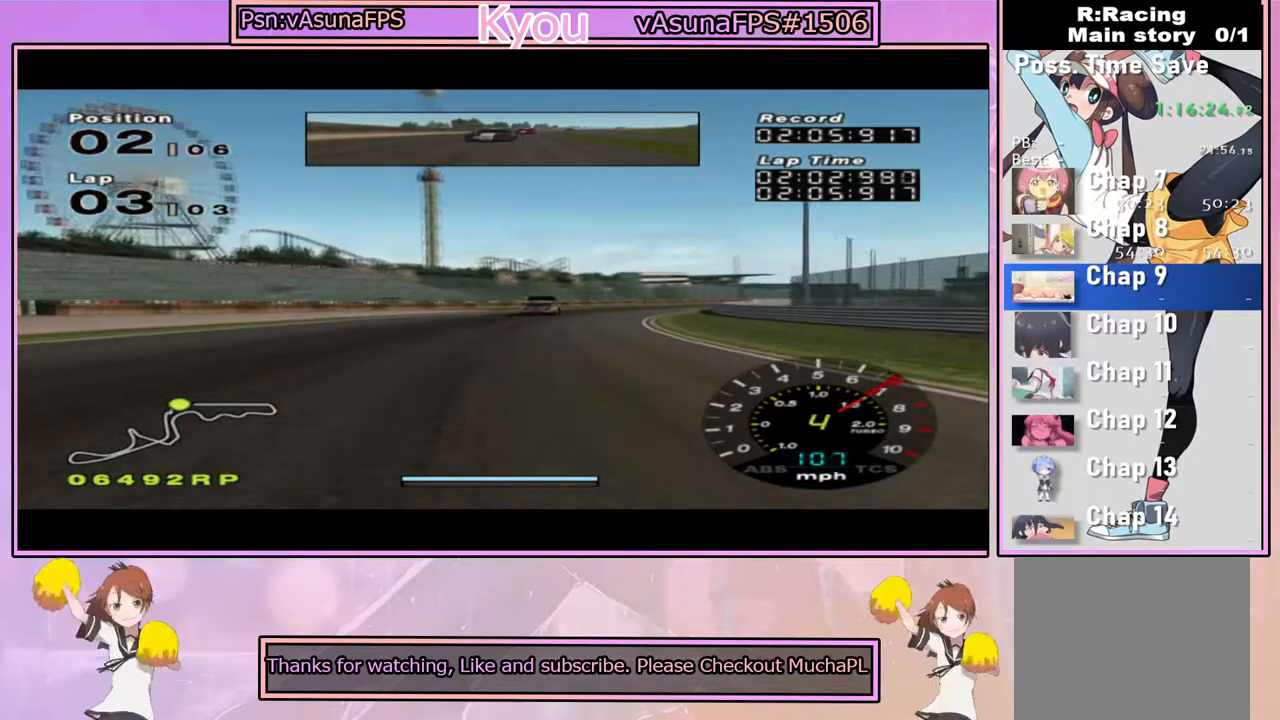
{"buttons": ["CROSS"], "left_stick": "center", "right_stick": "center", "events": [[83, "left_stick", "right"], [217, "left_stick", "center"], [350, "left_stick", "right"], [483, "left_stick", "center"]]}
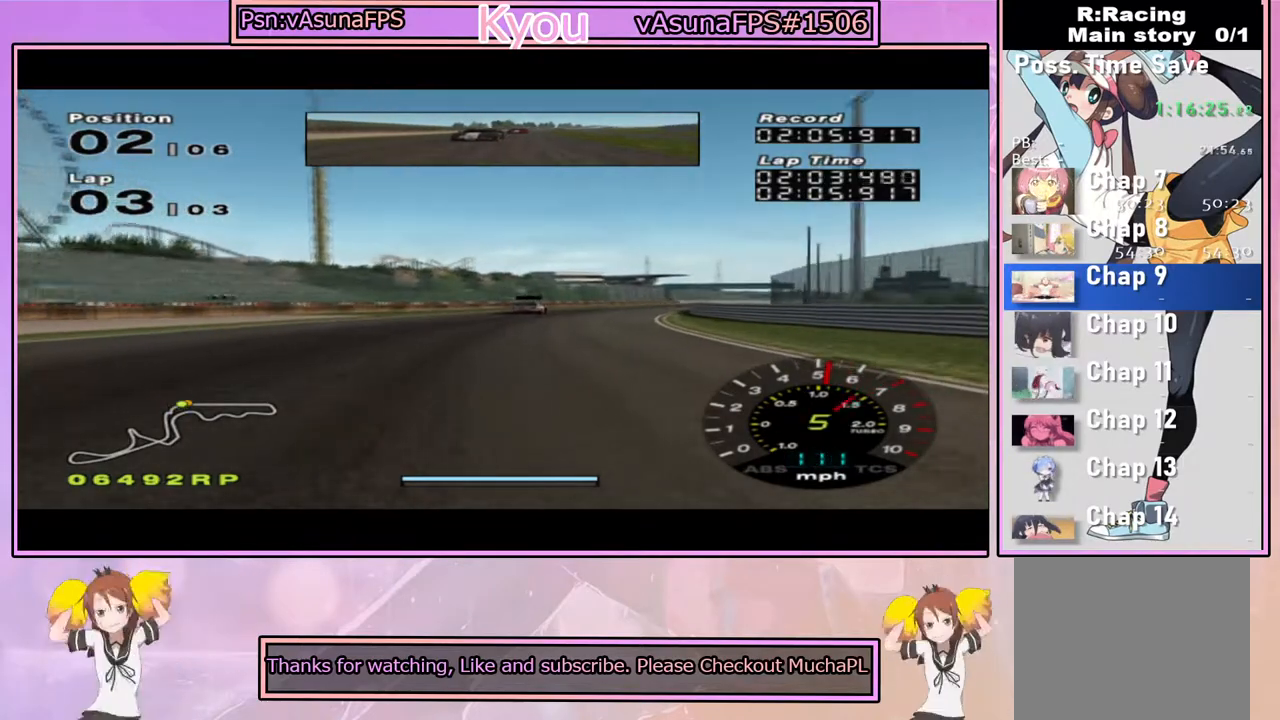
{"buttons": ["CROSS"], "left_stick": "right", "right_stick": "center", "events": [[133, "left_stick", "right"], [283, "left_stick", "center"], [433, "left_stick", "right"]]}
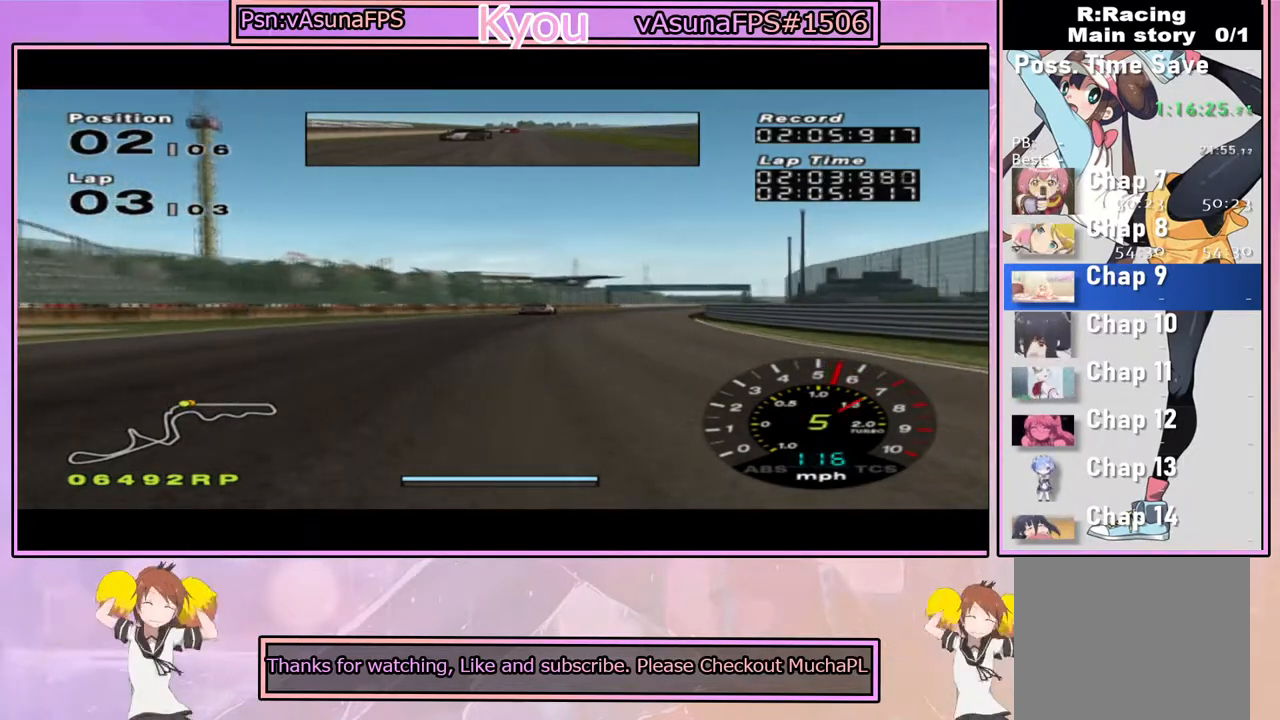
{"buttons": ["CROSS"], "left_stick": "center", "right_stick": "center", "events": [[83, "left_stick", "center"], [283, "left_stick", "right"], [433, "left_stick", "center"]]}
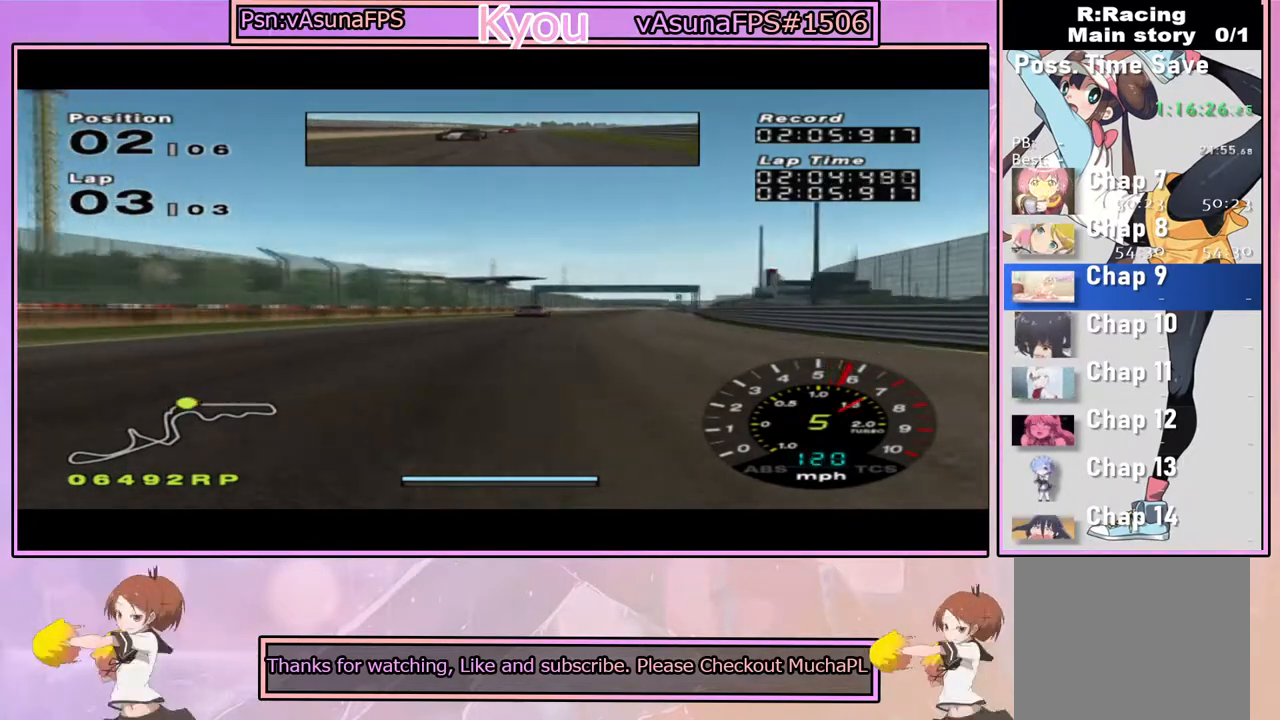
{"buttons": ["CROSS"], "left_stick": "center", "right_stick": "center", "events": [[67, "left_stick", "right"], [200, "left_stick", "center"]]}
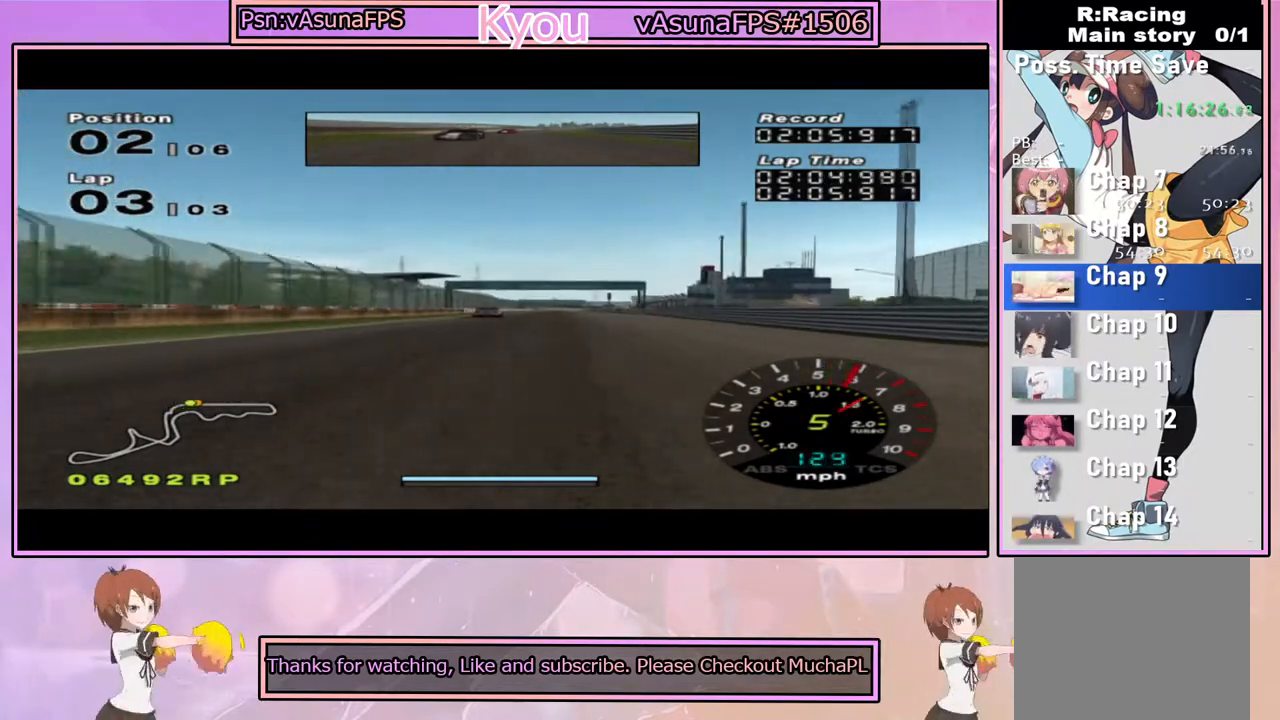
{"buttons": ["CROSS"], "left_stick": "center", "right_stick": "center", "events": [[317, "left_stick", "right"], [417, "left_stick", "center"]]}
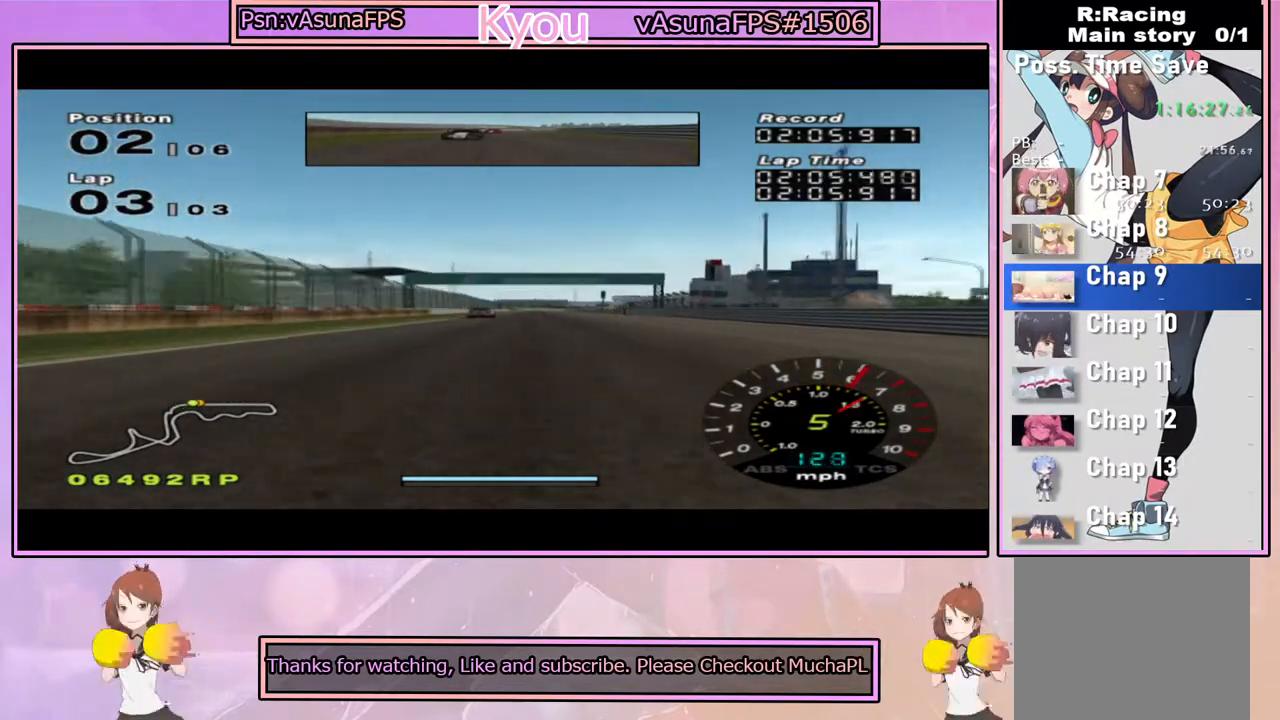
{"buttons": ["CROSS"], "left_stick": "center", "right_stick": "center", "events": []}
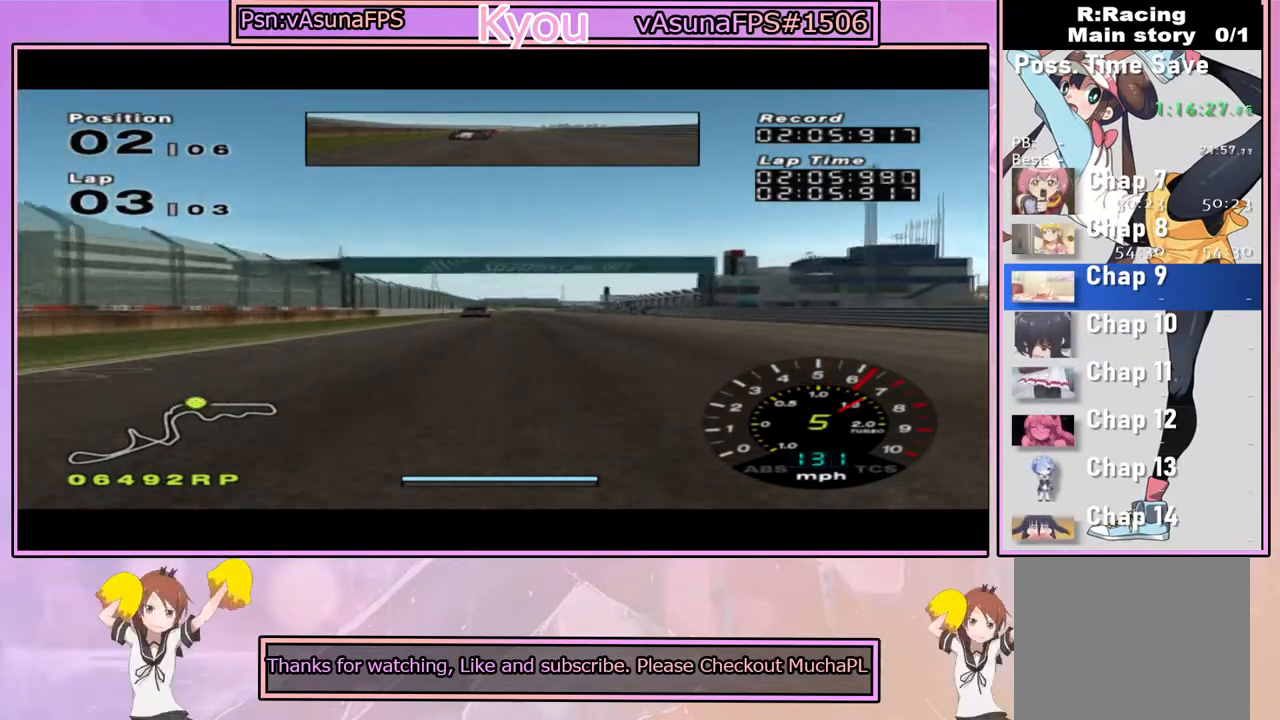
{"buttons": ["CROSS"], "left_stick": "center", "right_stick": "center", "events": []}
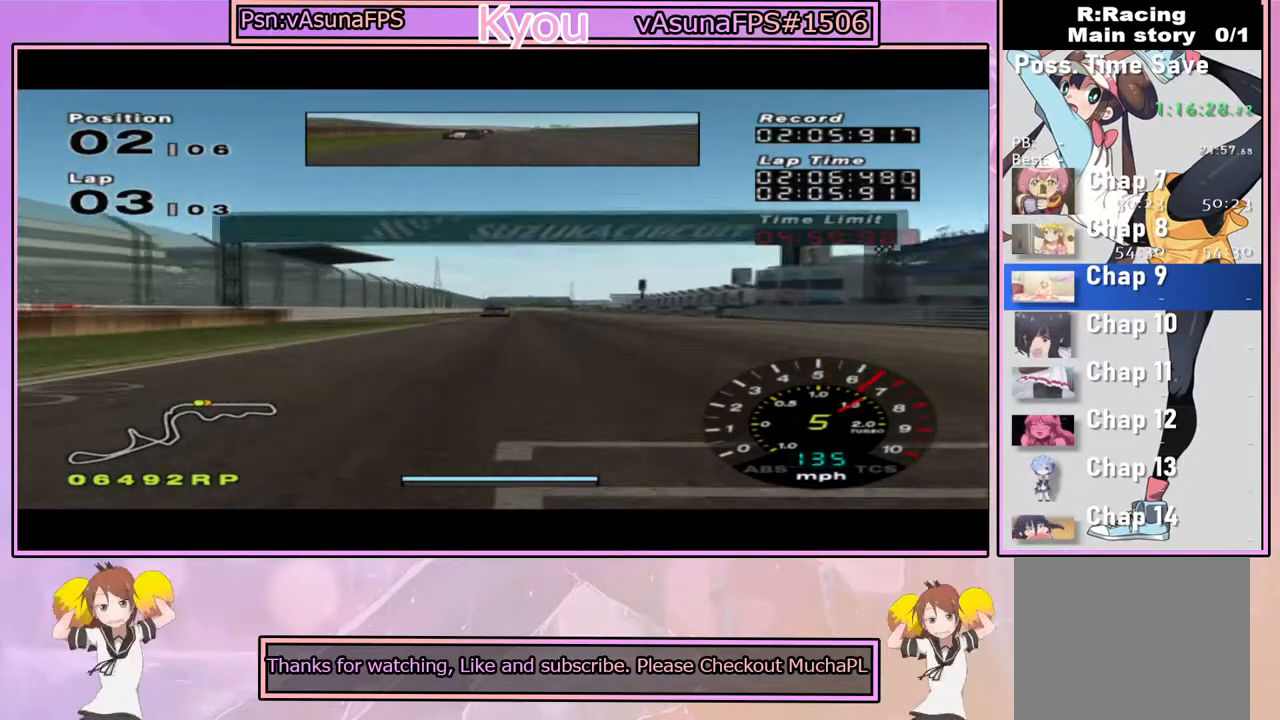
{"buttons": ["CROSS"], "left_stick": "center", "right_stick": "center", "events": [[50, "R1", "down"], [150, "left_stick", "right"], [217, "left_stick", "center"], [250, "R1", "up"]]}
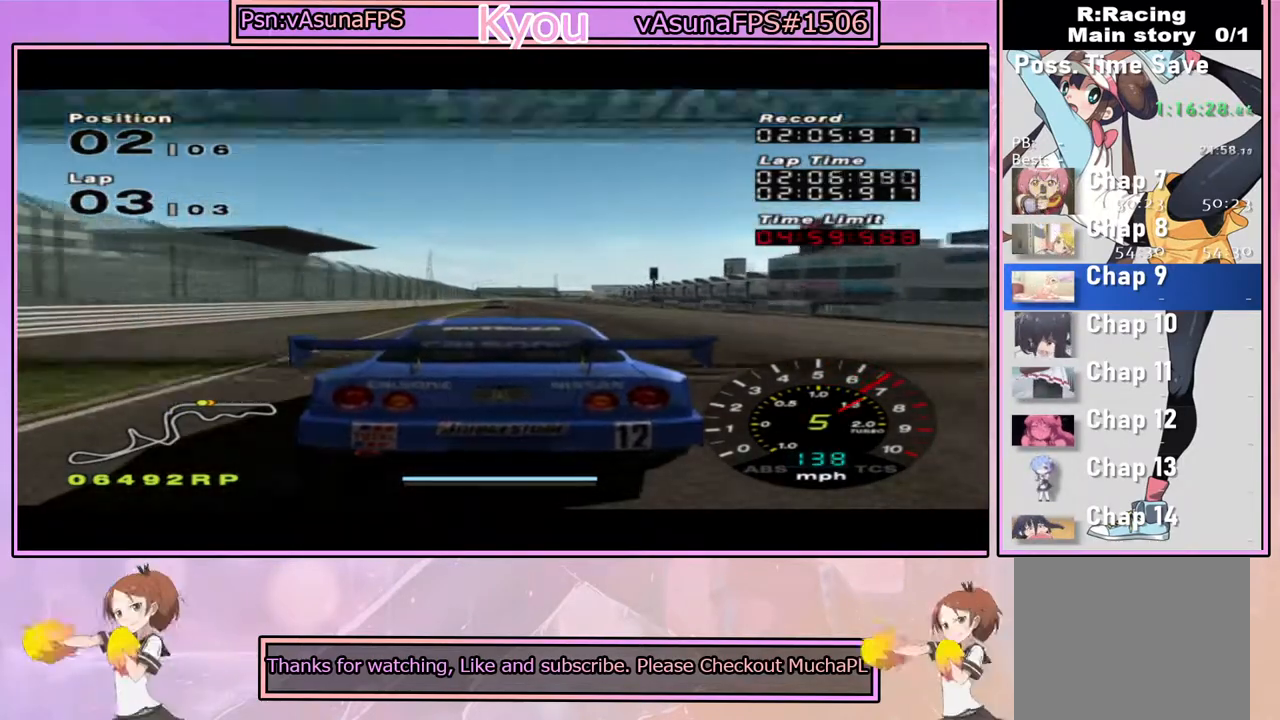
{"buttons": ["CROSS"], "left_stick": "center", "right_stick": "center", "events": []}
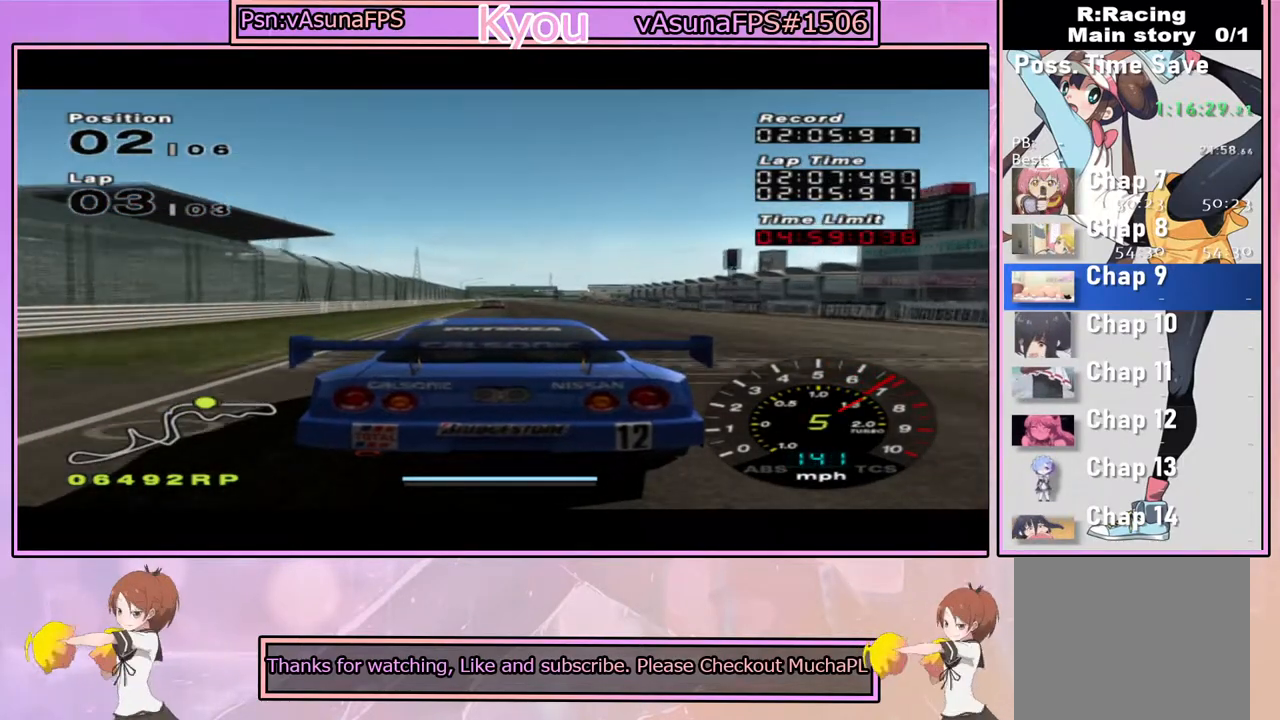
{"buttons": ["CROSS"], "left_stick": "center", "right_stick": "center", "events": []}
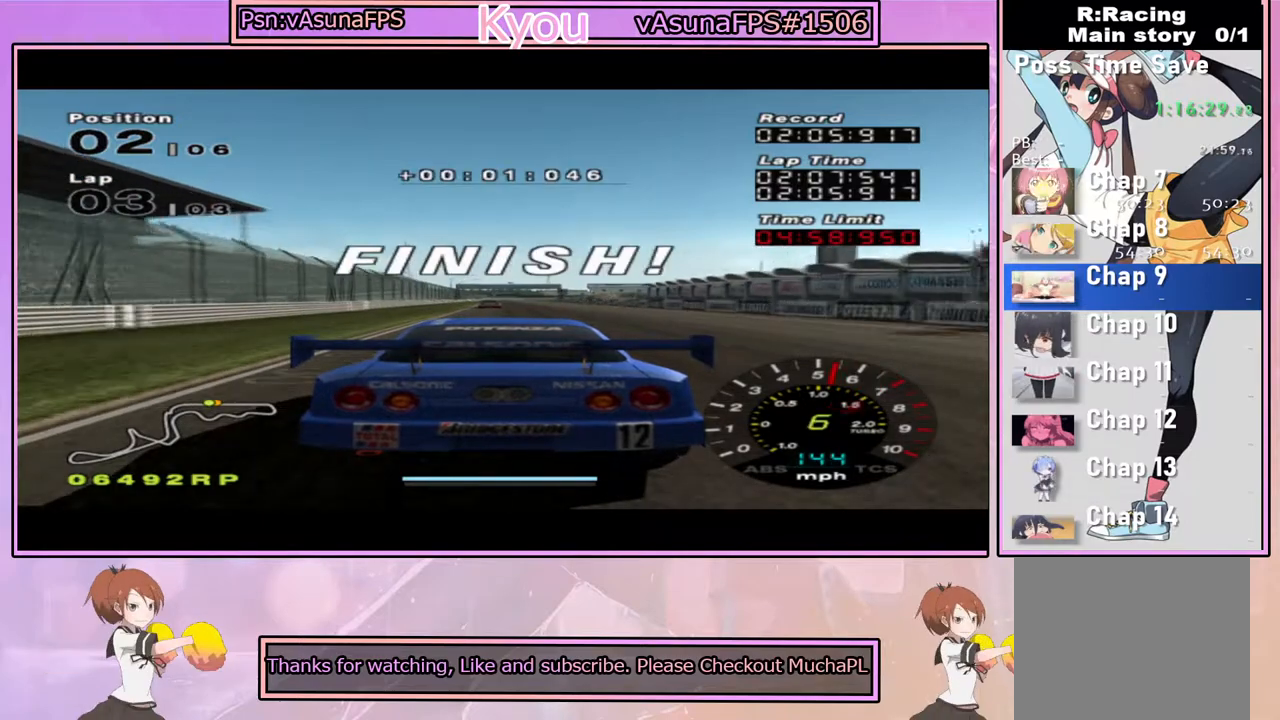
{"buttons": ["CROSS"], "left_stick": "center", "right_stick": "center", "events": []}
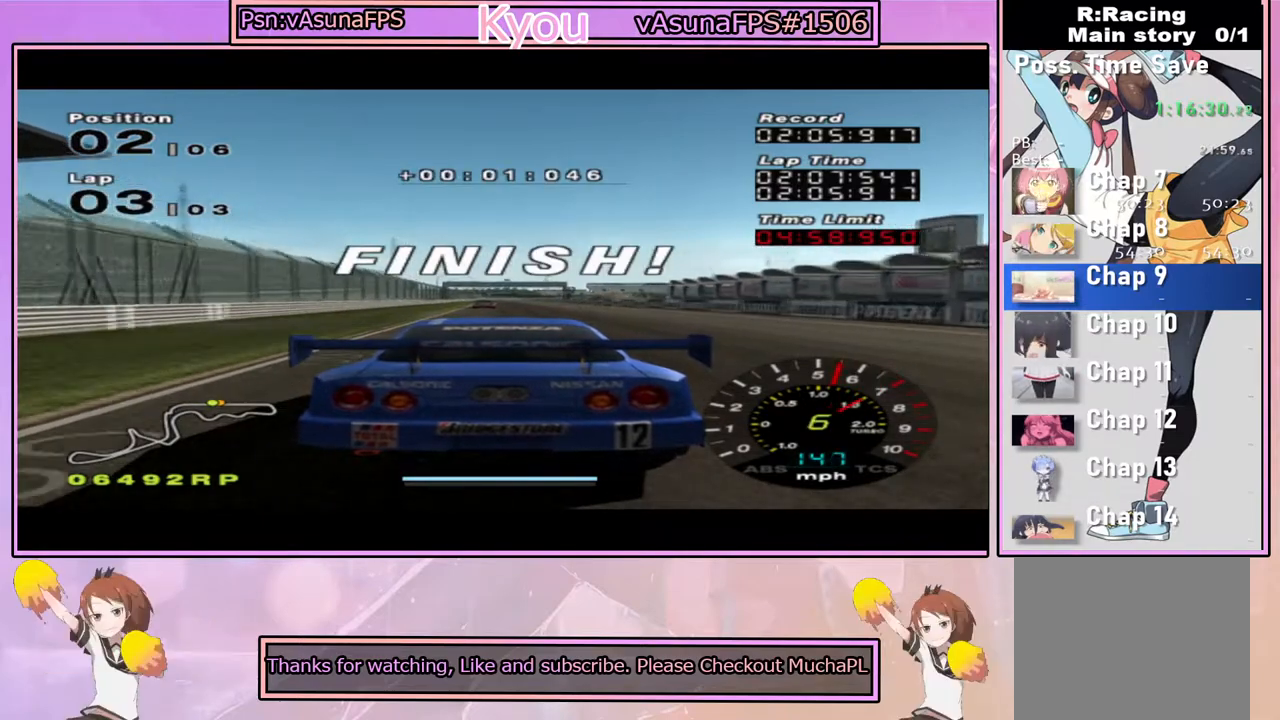
{"buttons": ["CROSS"], "left_stick": "center", "right_stick": "center", "events": []}
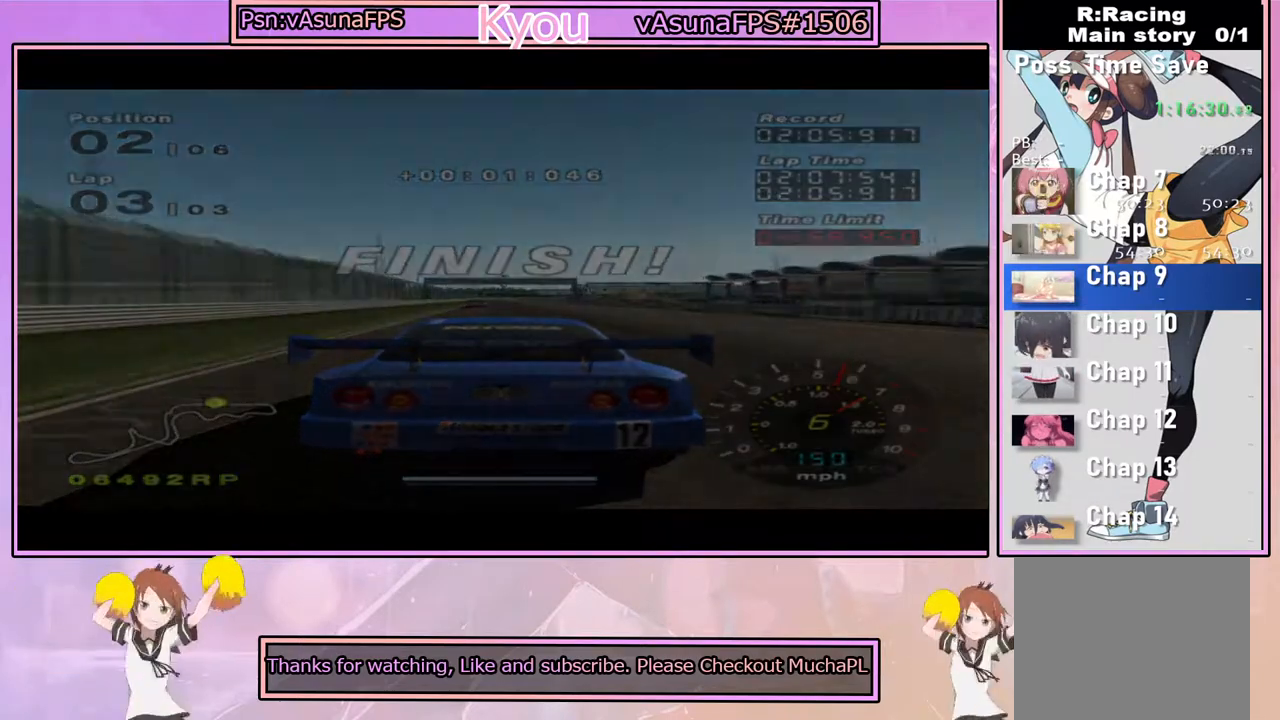
{"buttons": ["CROSS"], "left_stick": "center", "right_stick": "center", "events": []}
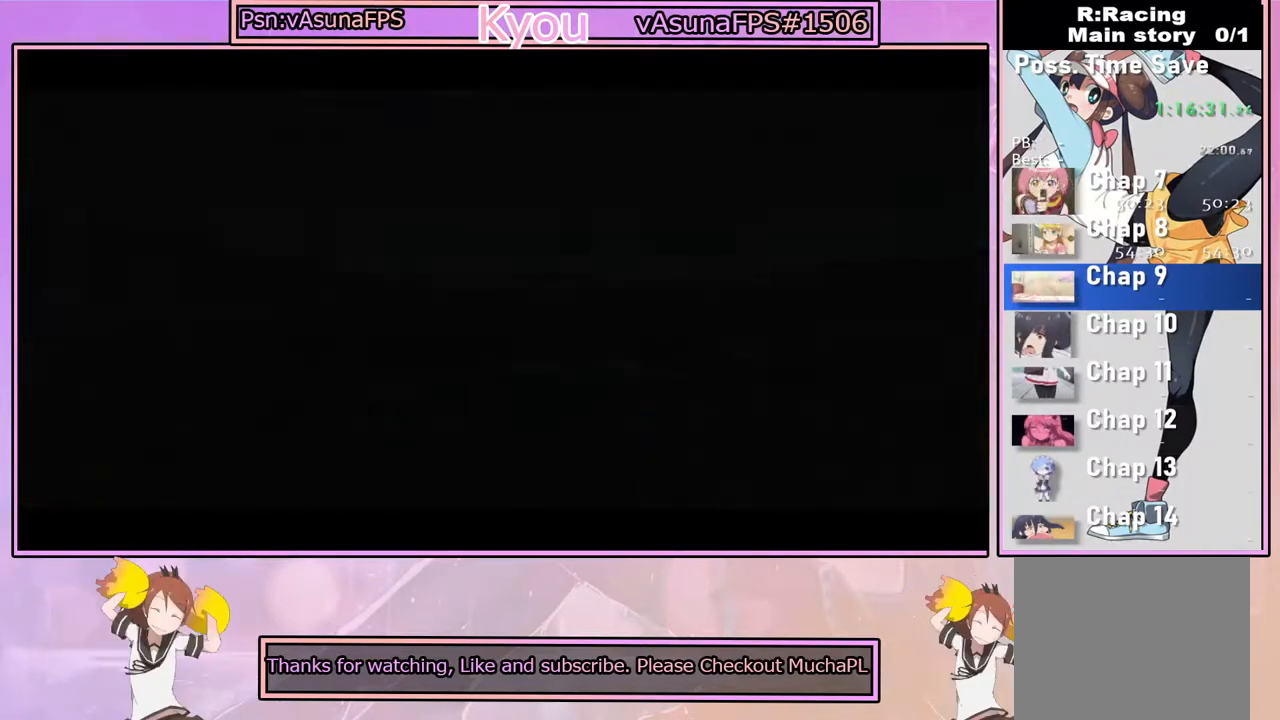
{"buttons": ["CROSS"], "left_stick": "center", "right_stick": "center", "events": []}
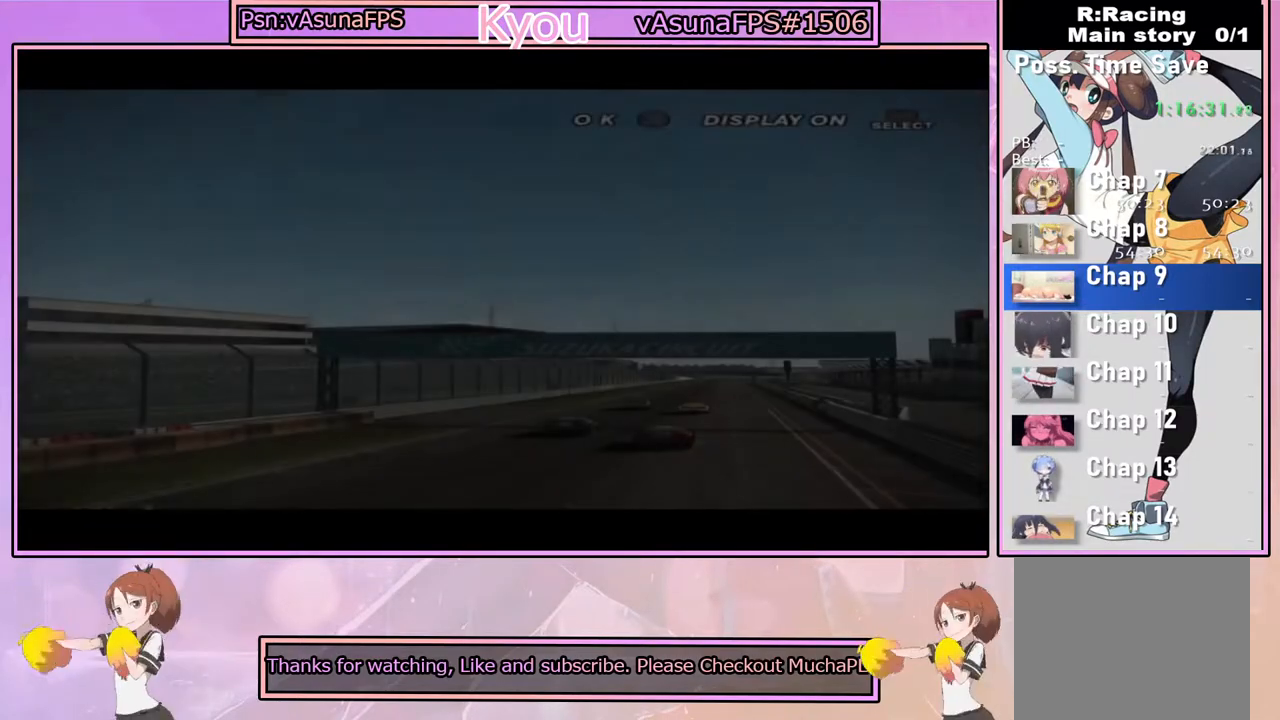
{"buttons": ["CROSS"], "left_stick": "center", "right_stick": "center", "events": [[300, "CROSS", "up"], [400, "CROSS", "down"]]}
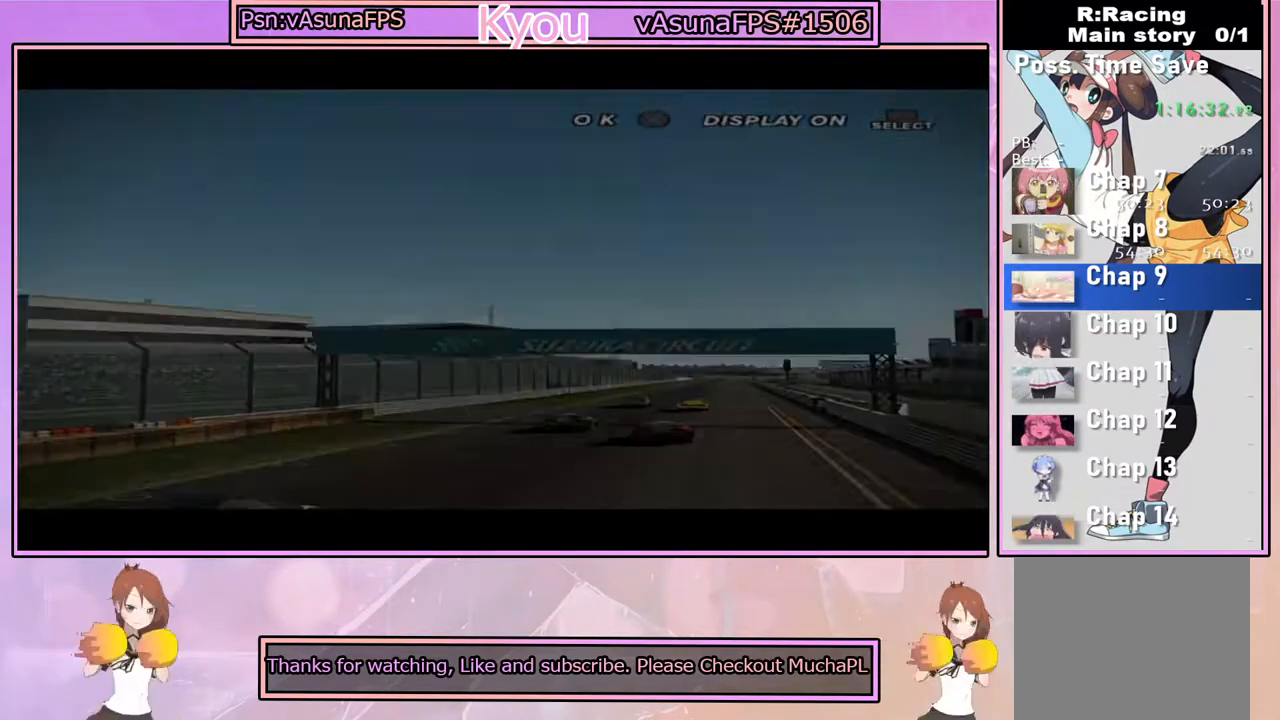
{"buttons": [], "left_stick": "center", "right_stick": "center", "events": [[50, "CROSS", "up"], [217, "START", "down"], [367, "START", "up"]]}
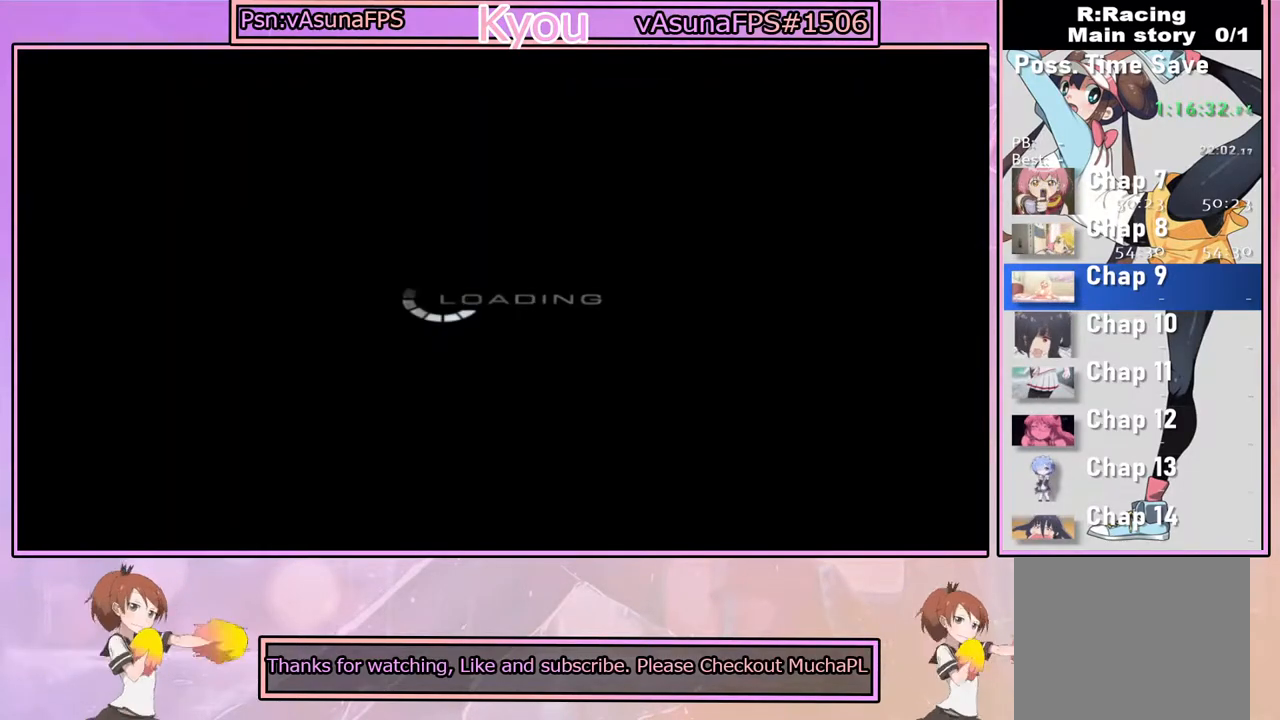
{"buttons": [], "left_stick": "center", "right_stick": "center", "events": []}
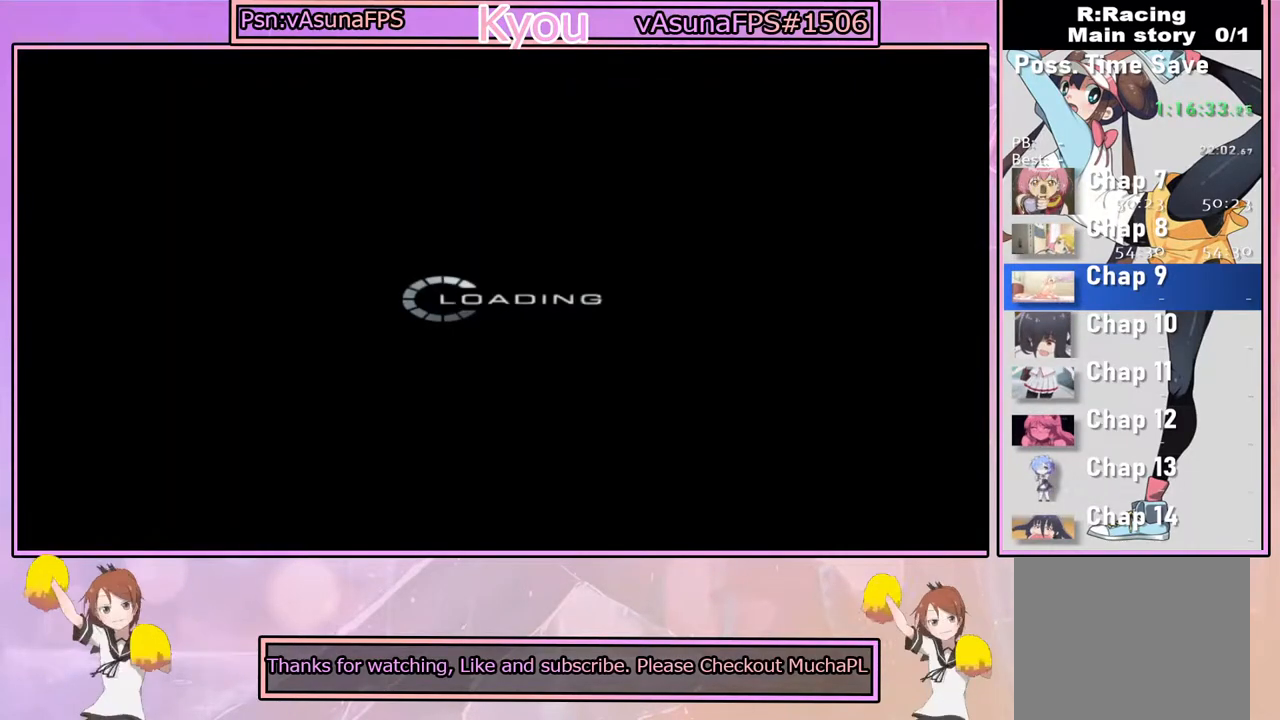
{"buttons": [], "left_stick": "center", "right_stick": "center", "events": []}
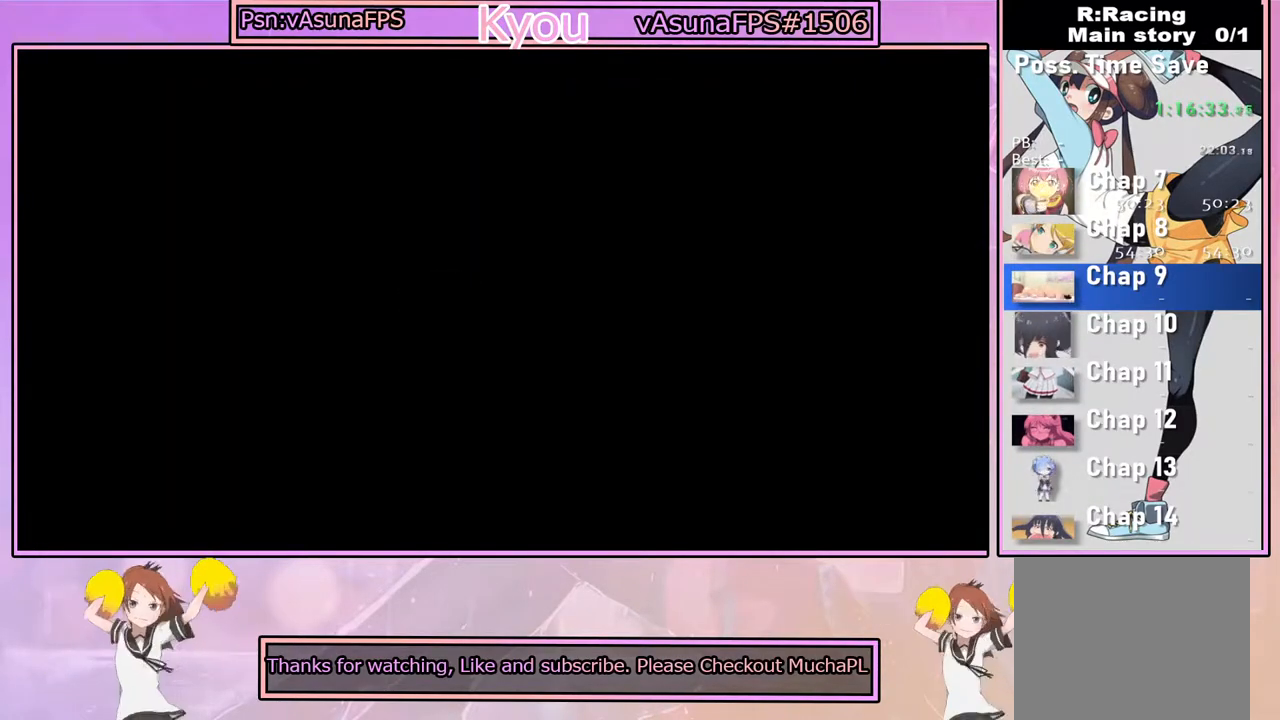
{"buttons": [], "left_stick": "center", "right_stick": "center", "events": []}
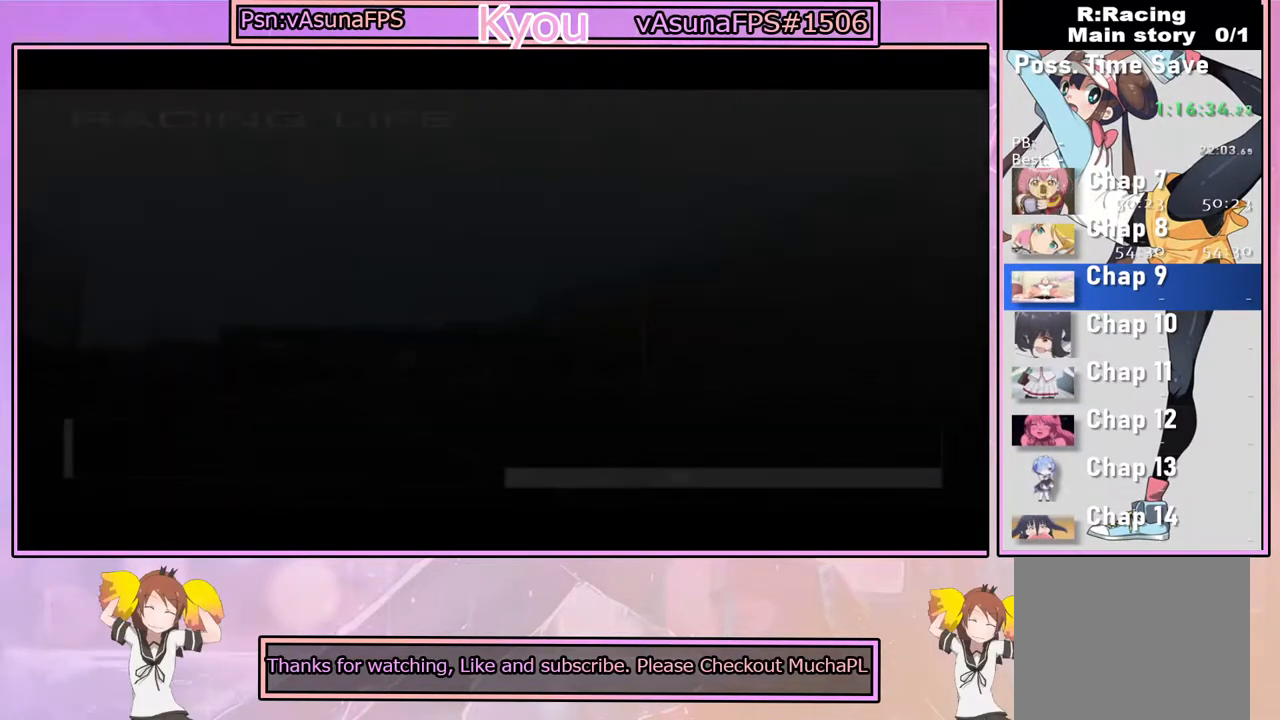
{"buttons": [], "left_stick": "center", "right_stick": "center", "events": []}
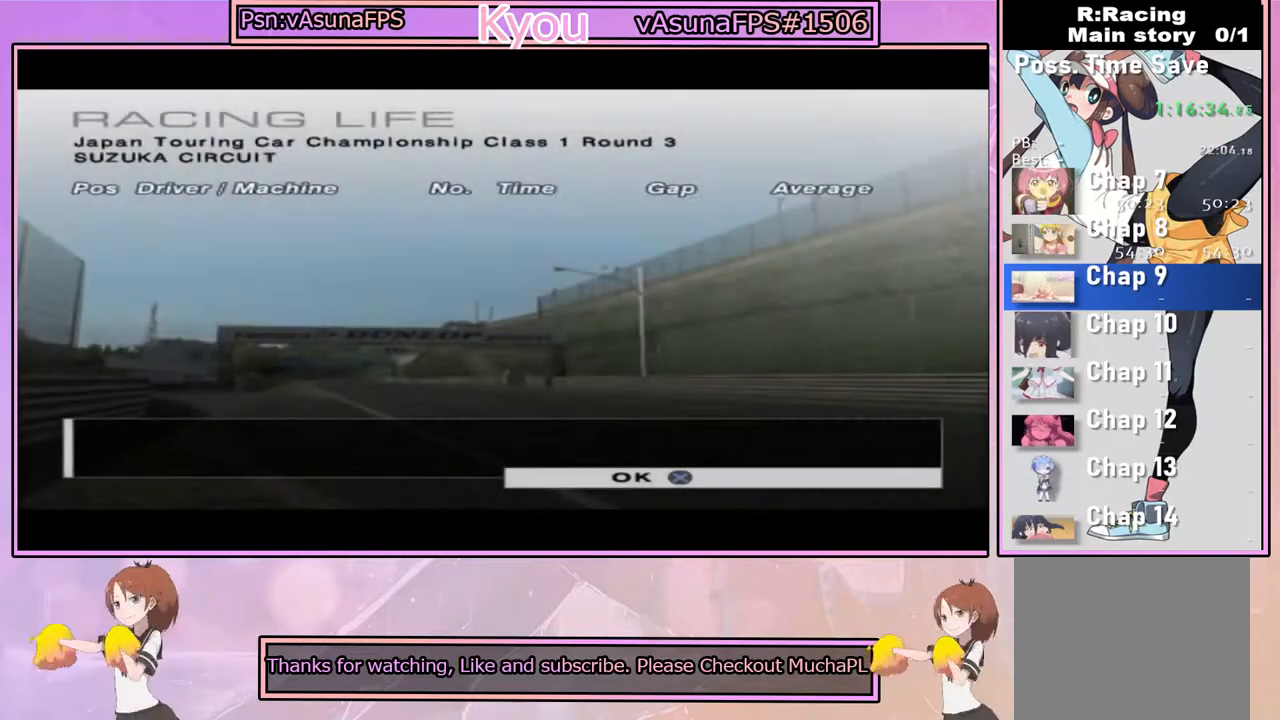
{"buttons": [], "left_stick": "center", "right_stick": "center", "events": [[50, "CROSS", "down"], [167, "CROSS", "up"]]}